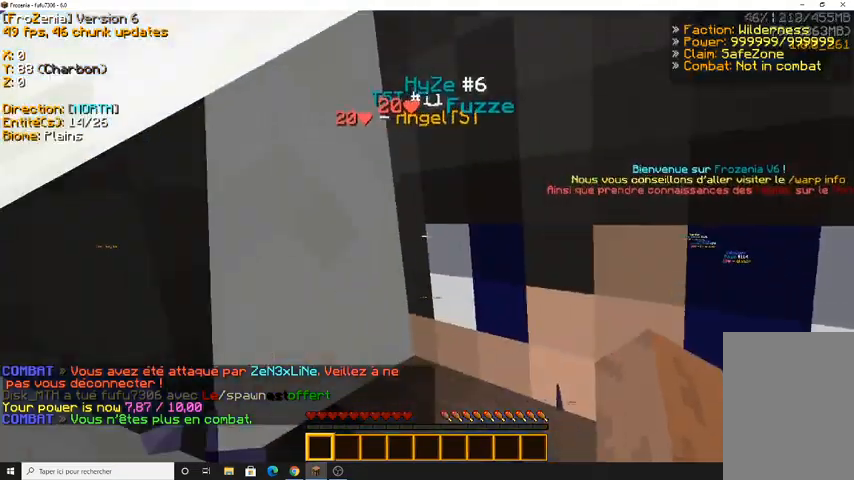
Gameplay with keyboard and mouse; each line is a JSON object with the keys and mouse buttons held at the frame after it. "events" lists presses ("down") and releases ("up") of "d", "q", "s", "z", "mouse_left" and "mouse_right" between this image and that frame as [ms after this image, input, new state], when the widget could be followed in between. "mouse_left", "mouse_right" = the "left", "right" buttons of the "mouse" list. No other keys are recorded. Fast repeated clicks can show as one long hold. Mouse movement is not recorded.
{"keys": ["z"], "mouse": [], "events": [[333, "z", "down"]]}
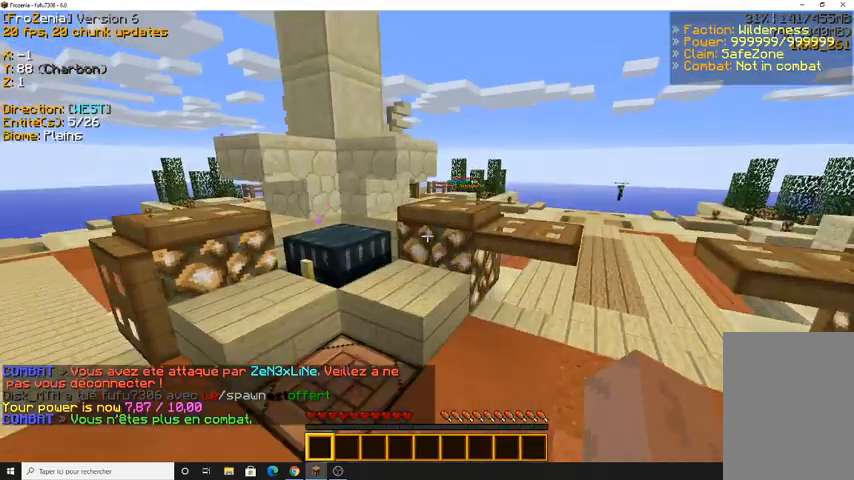
{"keys": ["z"], "mouse": [], "events": []}
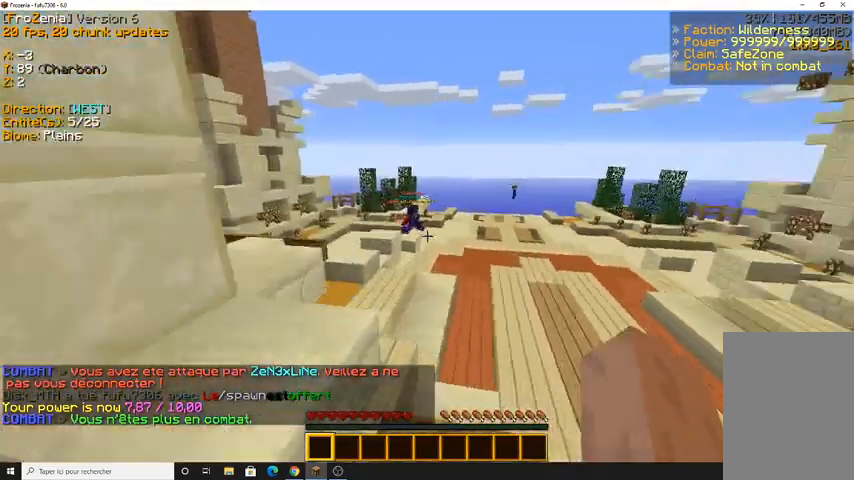
{"keys": ["q", "z"], "mouse": [], "events": [[467, "q", "down"]]}
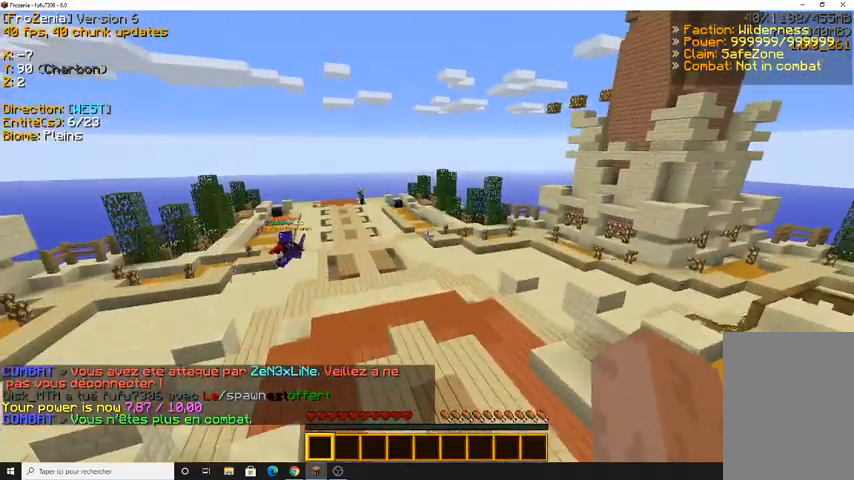
{"keys": ["z"], "mouse": [], "events": [[500, "q", "up"]]}
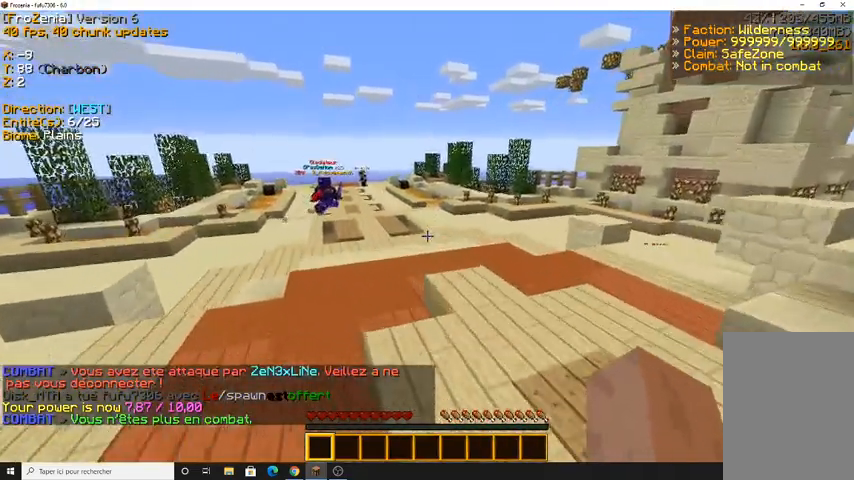
{"keys": [], "mouse": [], "events": [[167, "z", "up"]]}